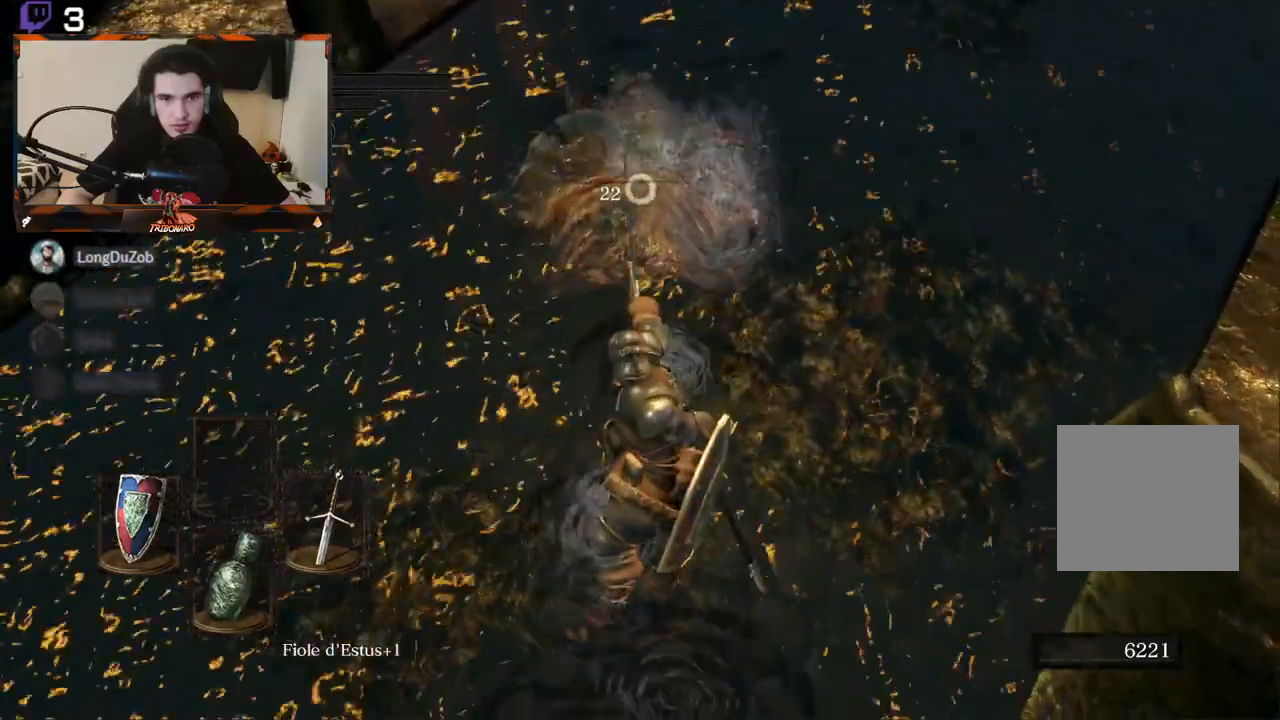
Gameplay with a controller (Xbox layout); each line is a JSON object with the inputs held at the frame after it. "events" lists button and stick changes between this image and that frame as [ms after this image, input, new state], when the widget could be followed in between.
{"buttons": [], "left_stick": "down", "right_stick": "center", "events": []}
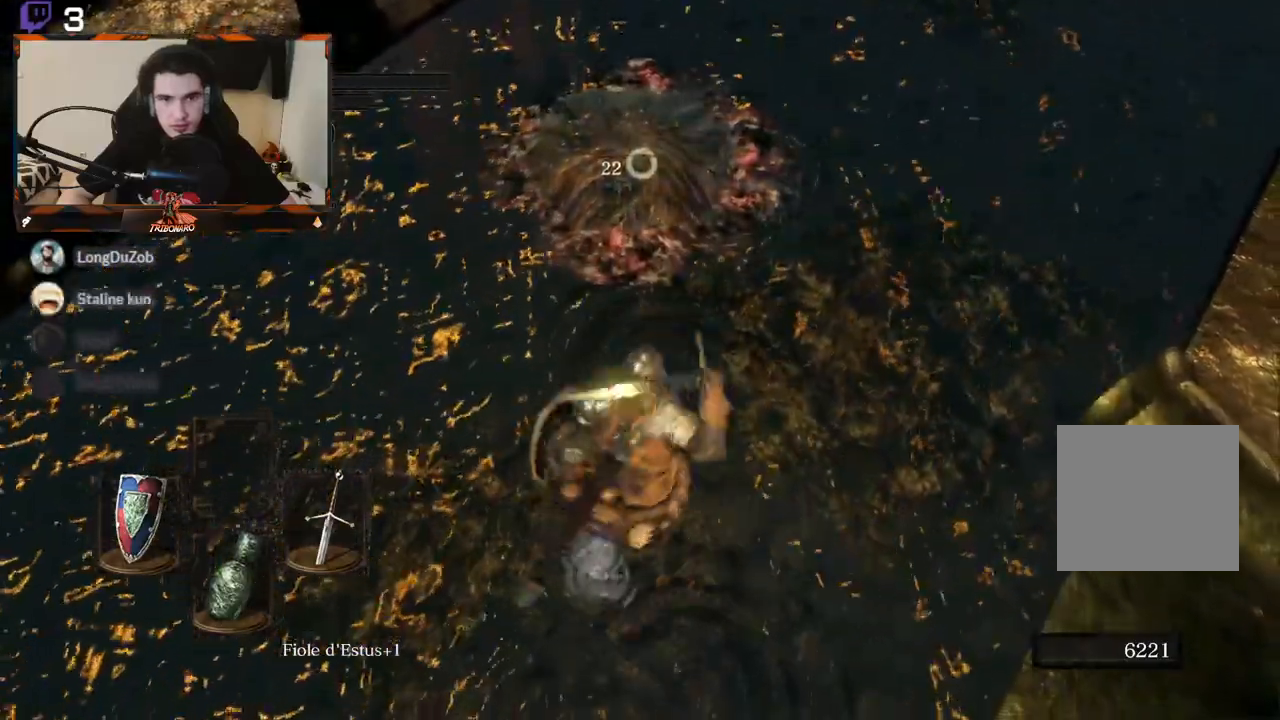
{"buttons": [], "left_stick": "center", "right_stick": "center", "events": [[333, "left_stick", "center"]]}
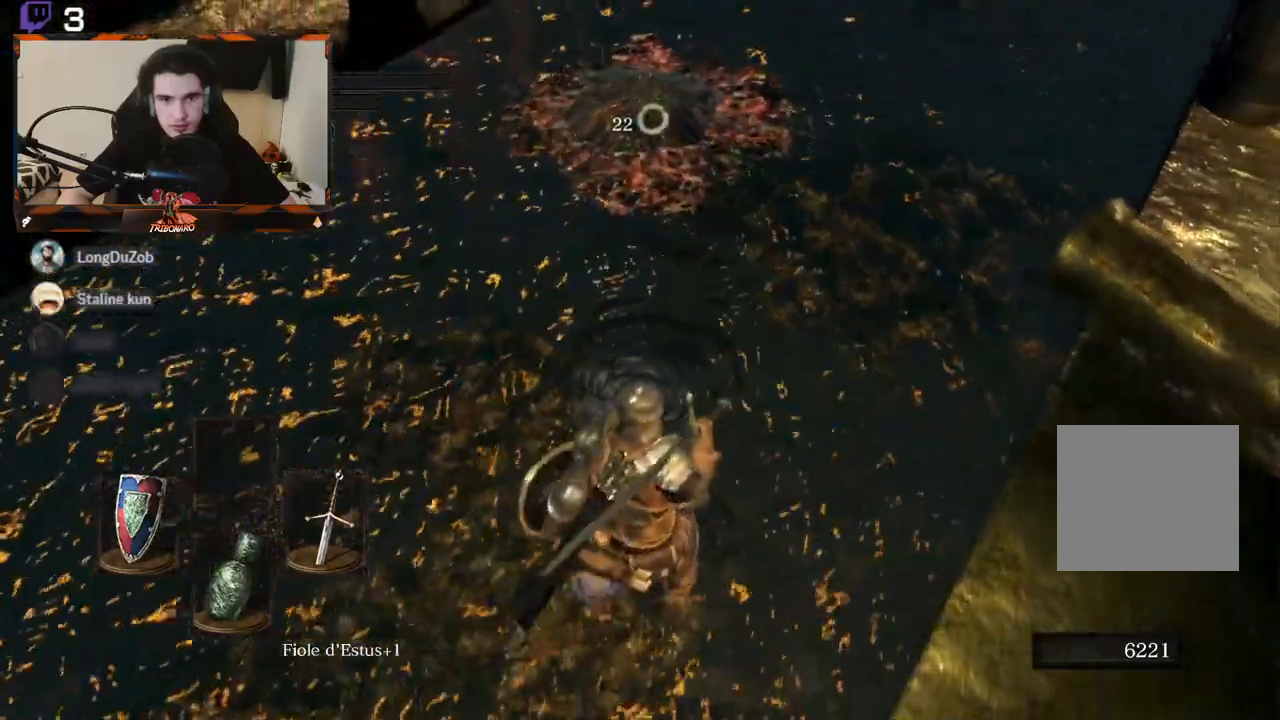
{"buttons": ["R2"], "left_stick": "center", "right_stick": "center", "events": [[50, "left_stick", "up"], [417, "R2", "down"], [433, "left_stick", "center"]]}
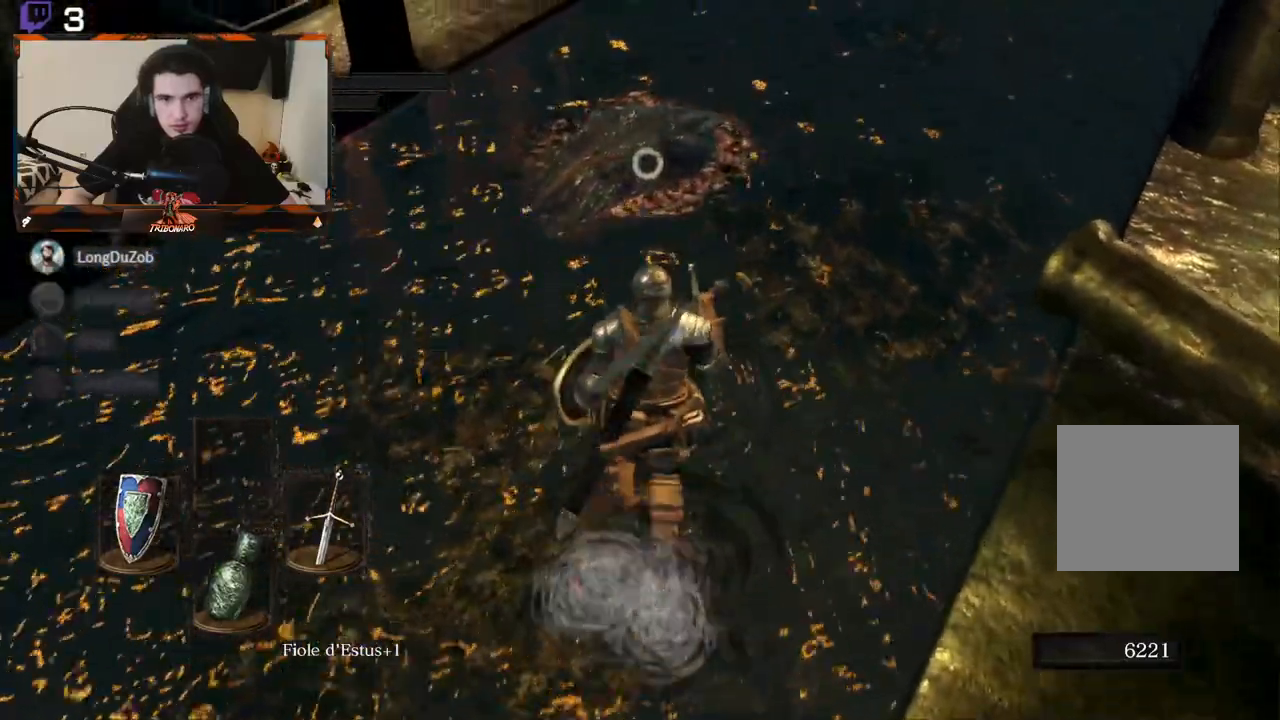
{"buttons": ["R2"], "left_stick": "center", "right_stick": "center", "events": [[383, "R2", "up"], [450, "R2", "down"]]}
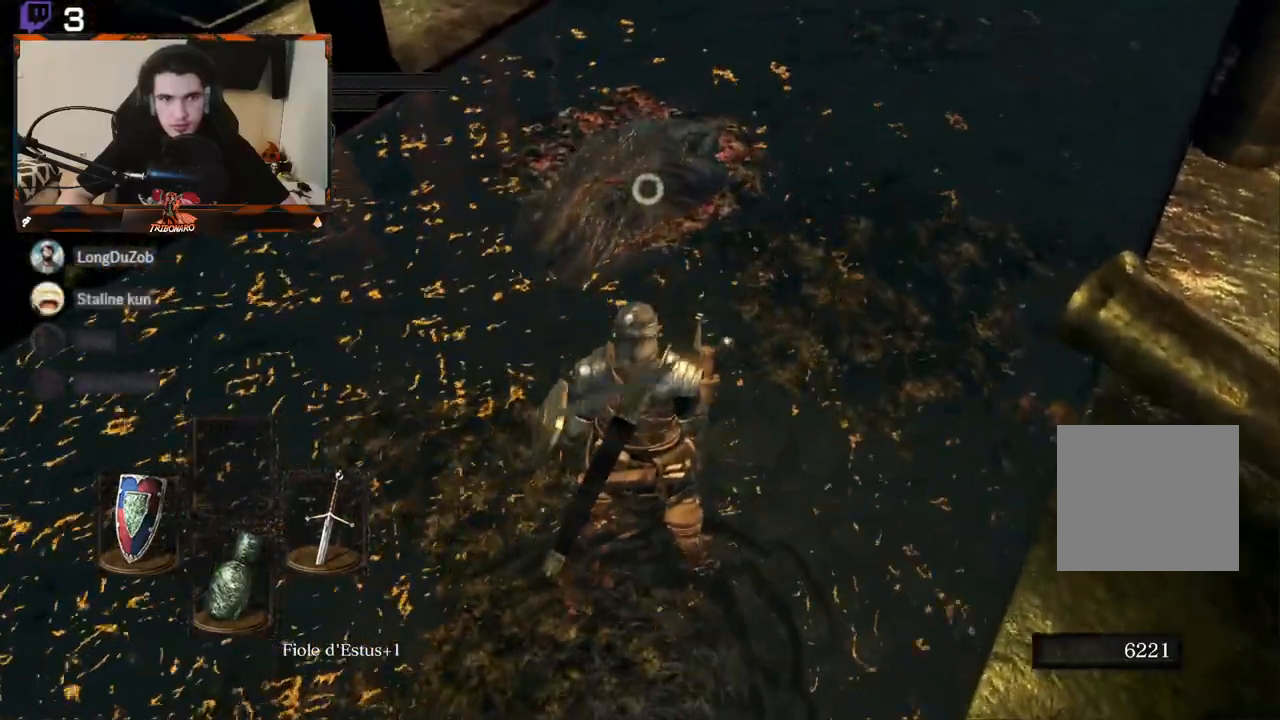
{"buttons": ["R2"], "left_stick": "center", "right_stick": "center", "events": []}
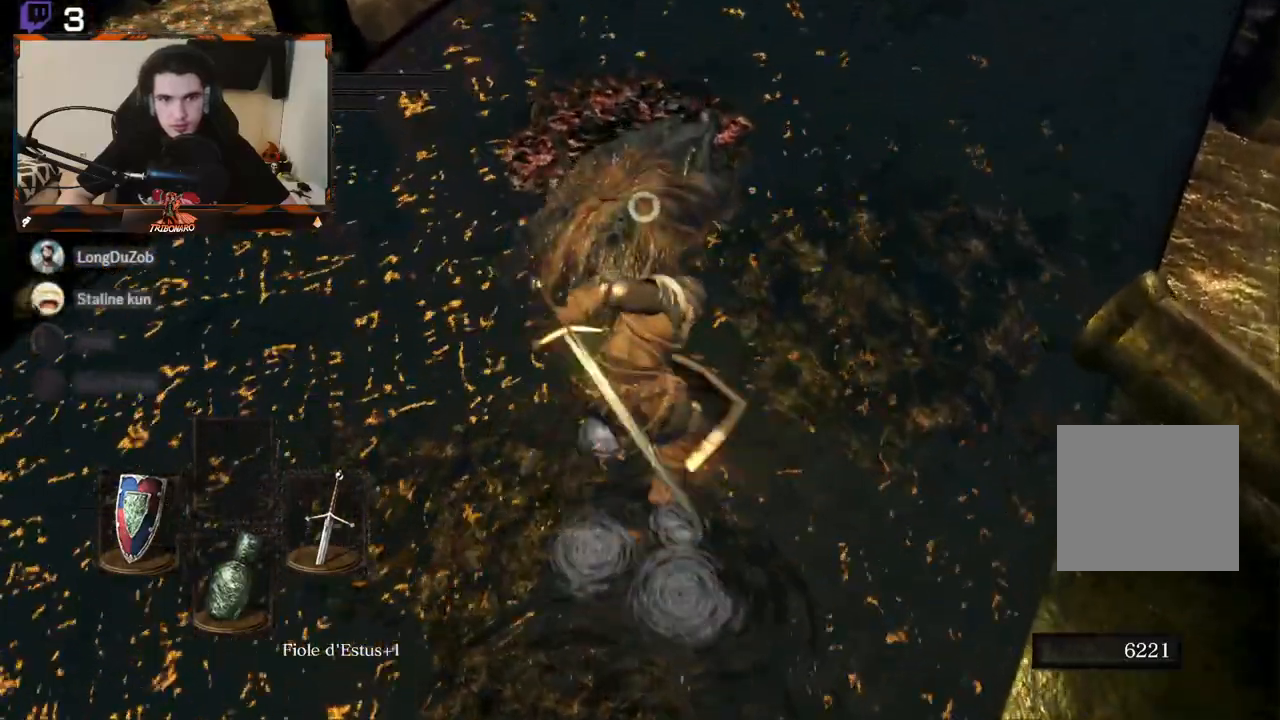
{"buttons": [], "left_stick": "down", "right_stick": "center", "events": [[233, "left_stick", "down"], [483, "R2", "up"]]}
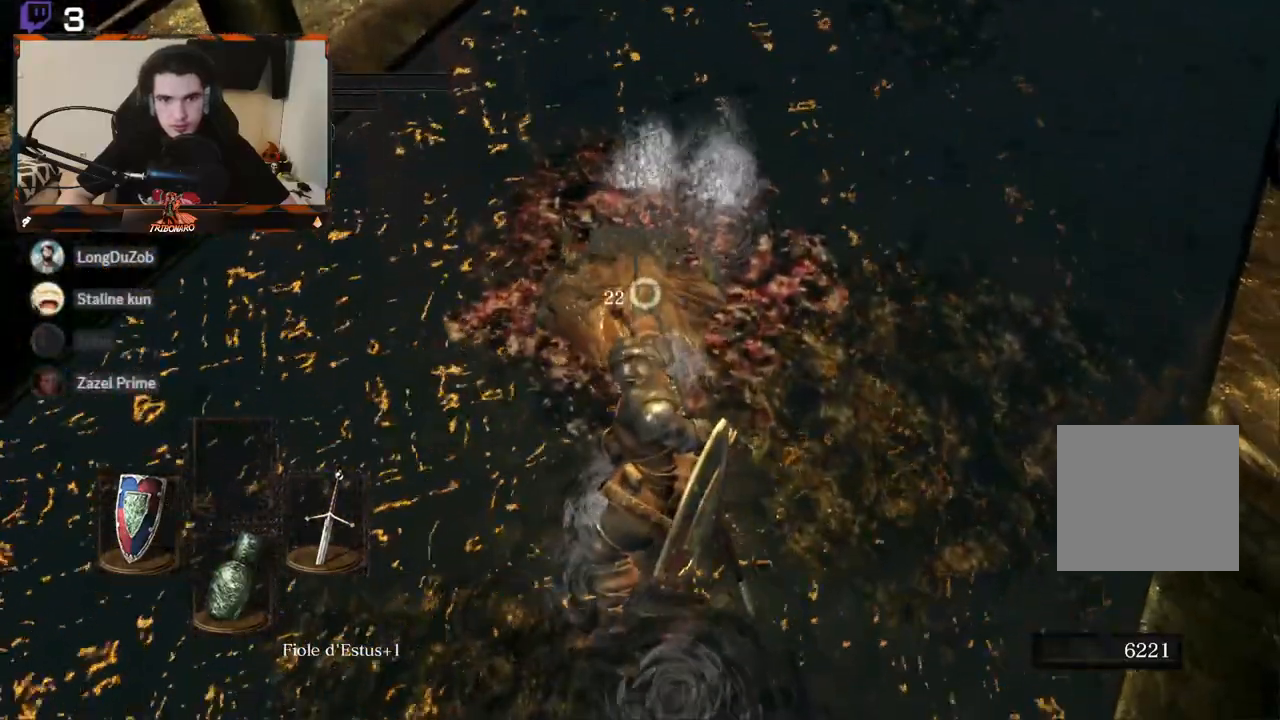
{"buttons": [], "left_stick": "down", "right_stick": "center", "events": []}
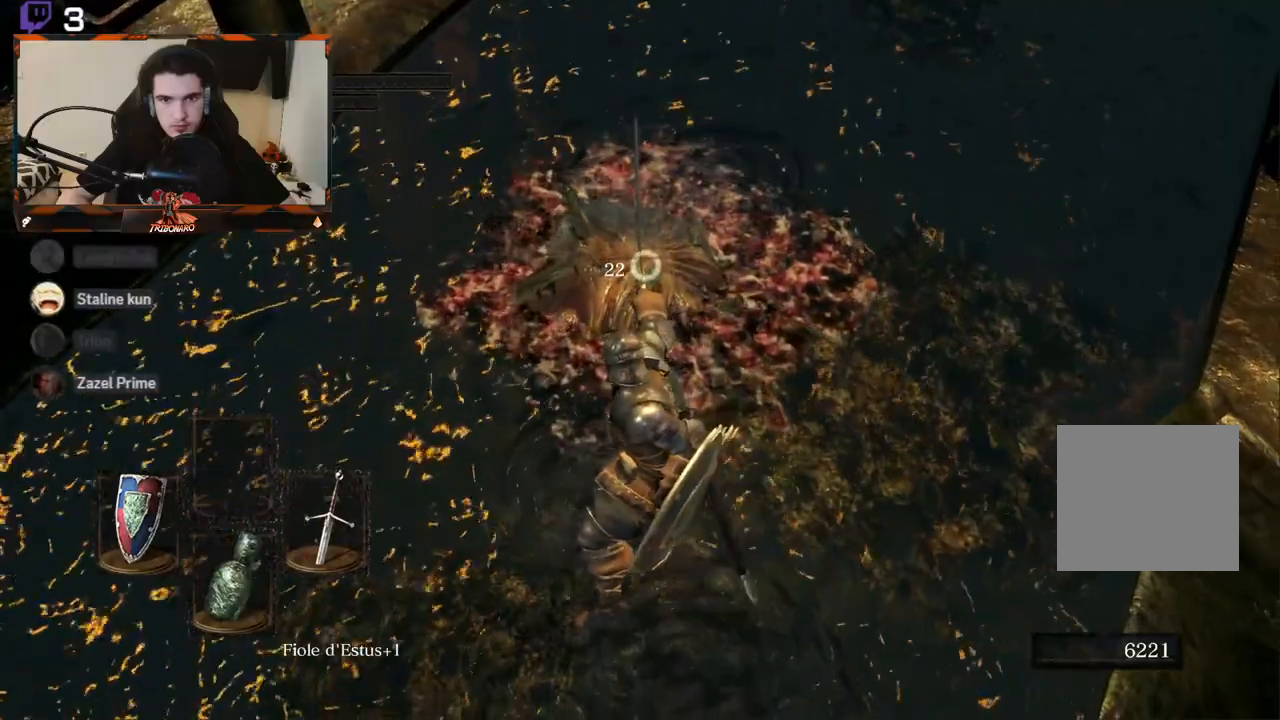
{"buttons": [], "left_stick": "center", "right_stick": "center", "events": [[483, "left_stick", "center"]]}
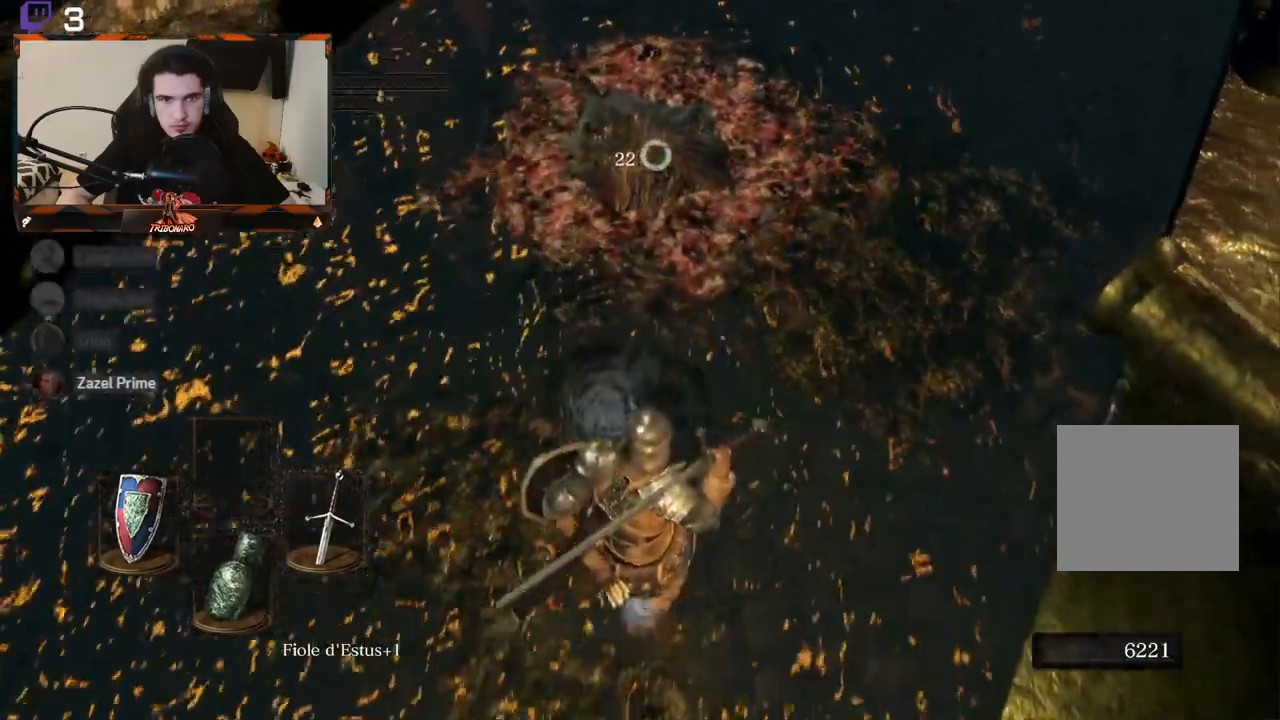
{"buttons": [], "left_stick": "center", "right_stick": "center", "events": [[67, "left_stick", "up"], [283, "R1", "down"], [367, "R1", "up"], [383, "left_stick", "center"]]}
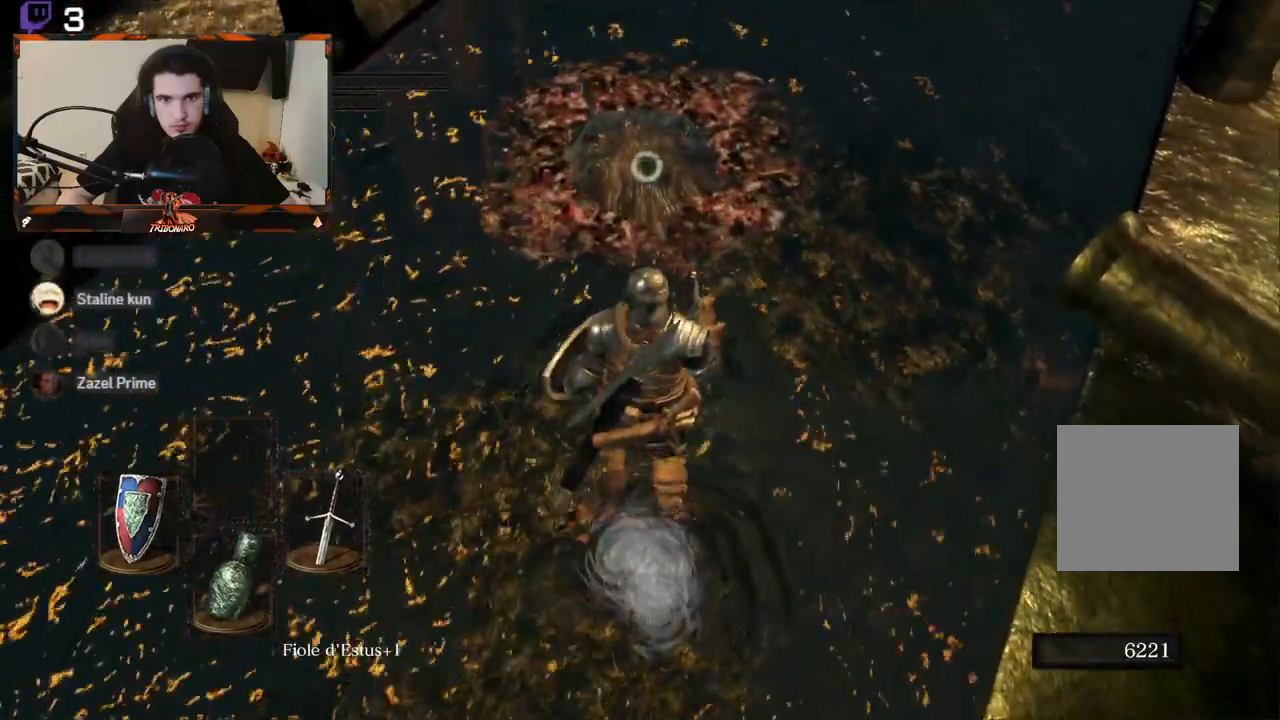
{"buttons": ["R1"], "left_stick": "center", "right_stick": "center", "events": [[83, "R1", "down"], [150, "R1", "up"], [233, "R1", "down"], [333, "R1", "up"], [417, "R1", "down"]]}
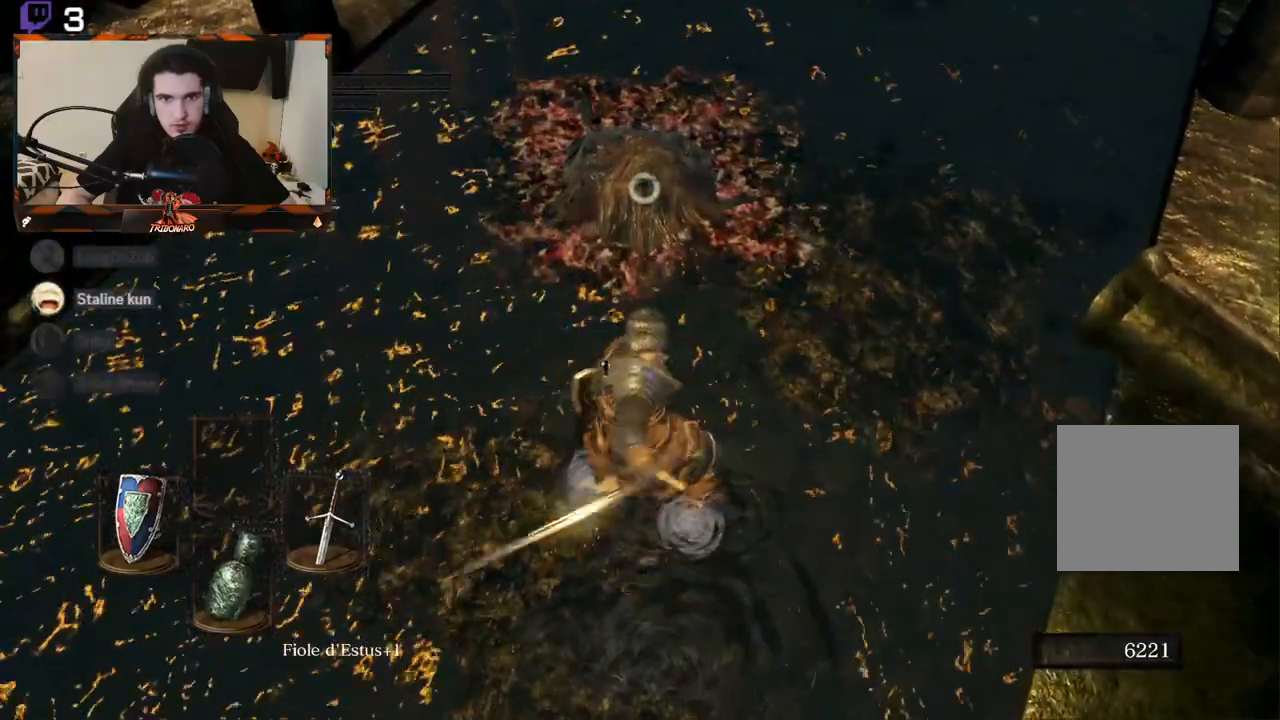
{"buttons": [], "left_stick": "center", "right_stick": "center", "events": [[33, "R1", "up"], [83, "R1", "down"], [200, "R1", "up"]]}
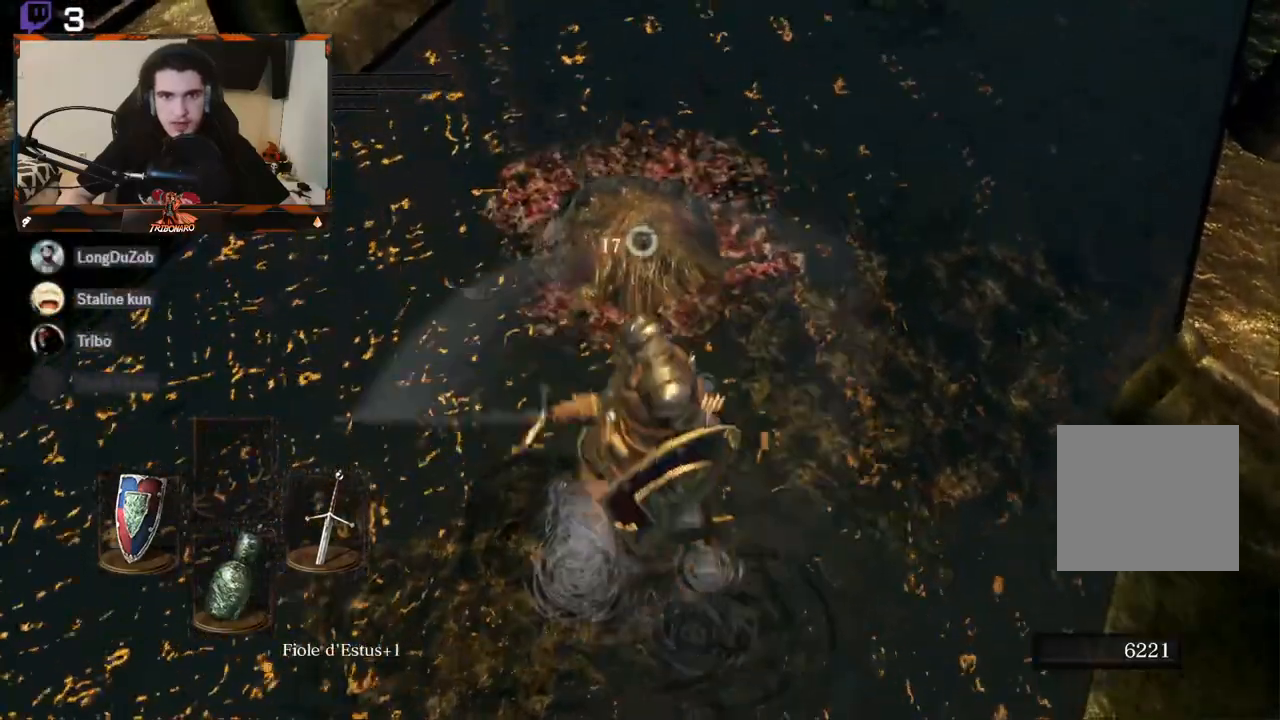
{"buttons": [], "left_stick": "down", "right_stick": "up", "events": [[117, "left_stick", "down"], [417, "right_stick", "up"]]}
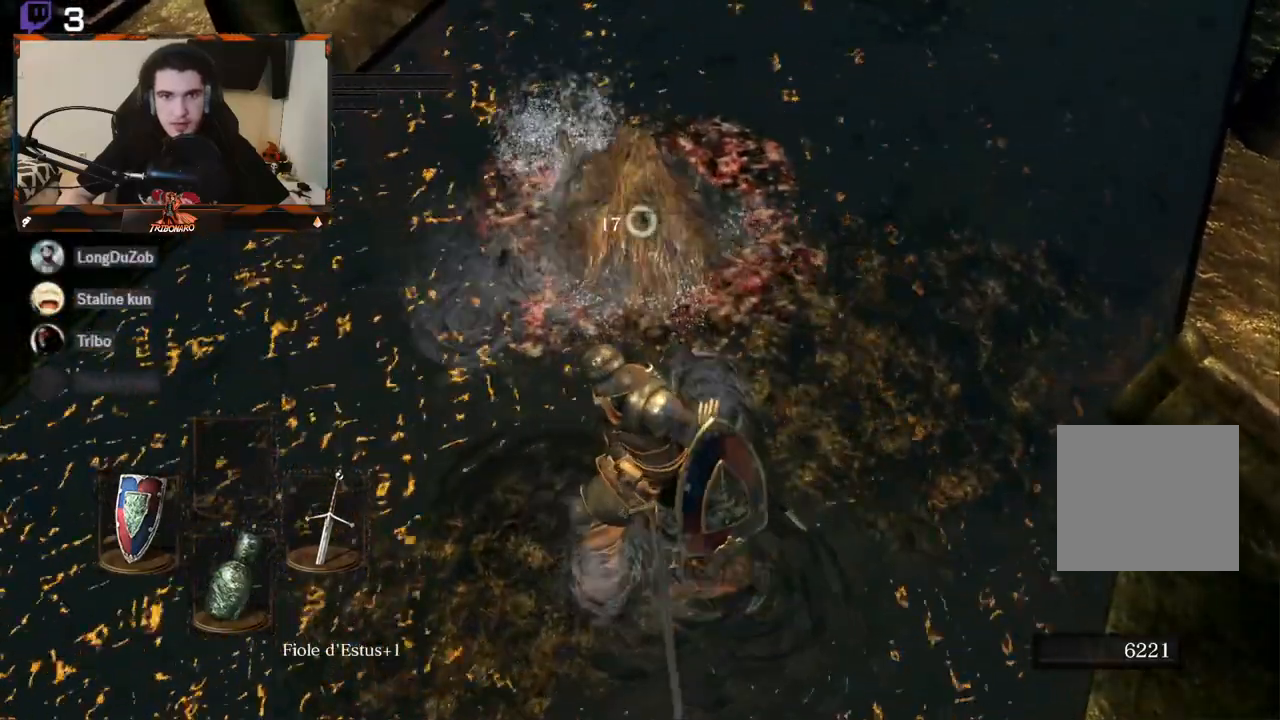
{"buttons": [], "left_stick": "down-right", "right_stick": "right", "events": [[167, "right_stick", "up-right"], [250, "left_stick", "down-right"], [367, "right_stick", "right"]]}
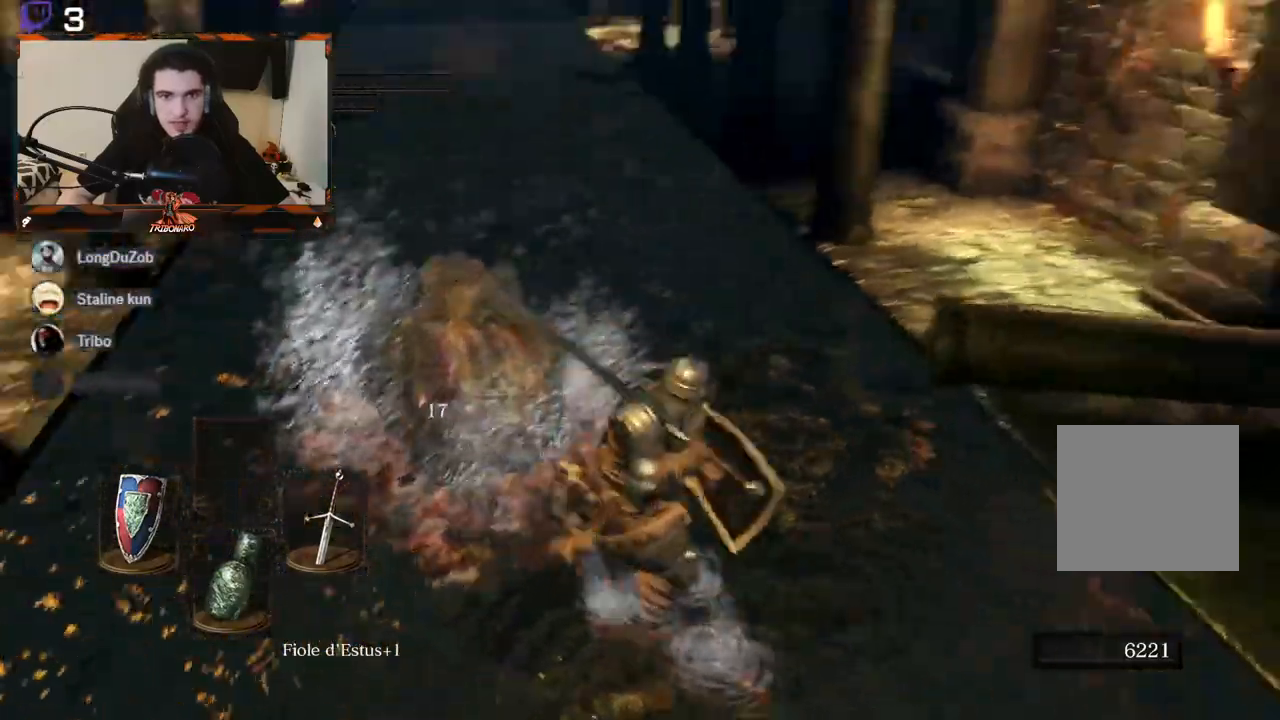
{"buttons": [], "left_stick": "up-right", "right_stick": "right", "events": [[33, "left_stick", "right"], [333, "left_stick", "up-right"]]}
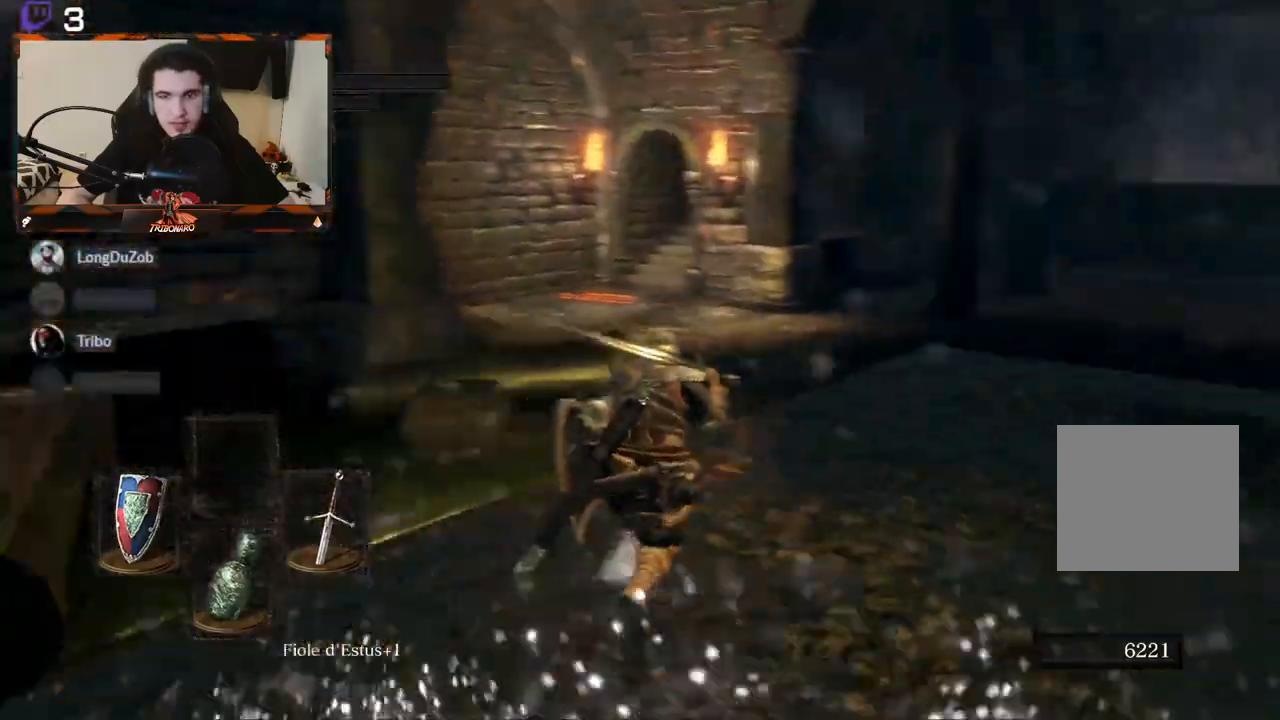
{"buttons": [], "left_stick": "up", "right_stick": "center", "events": [[50, "right_stick", "down-right"], [200, "left_stick", "up"], [217, "right_stick", "center"]]}
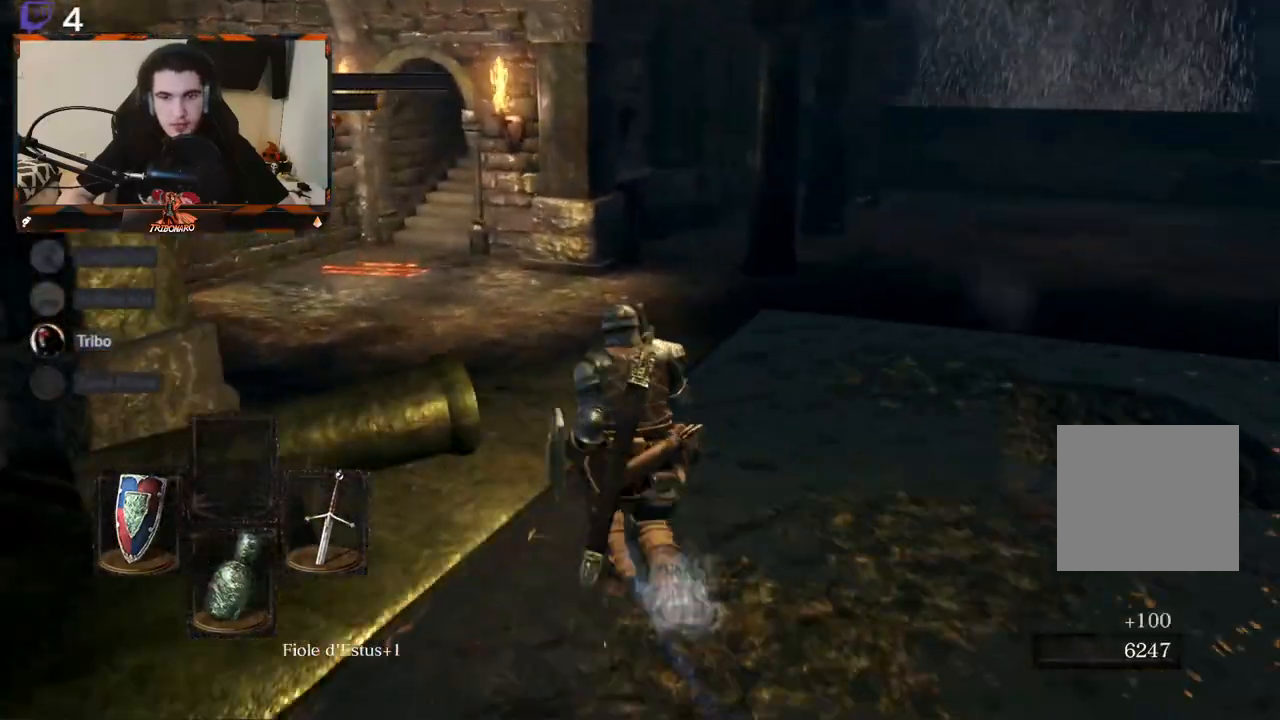
{"buttons": [], "left_stick": "up", "right_stick": "center", "events": []}
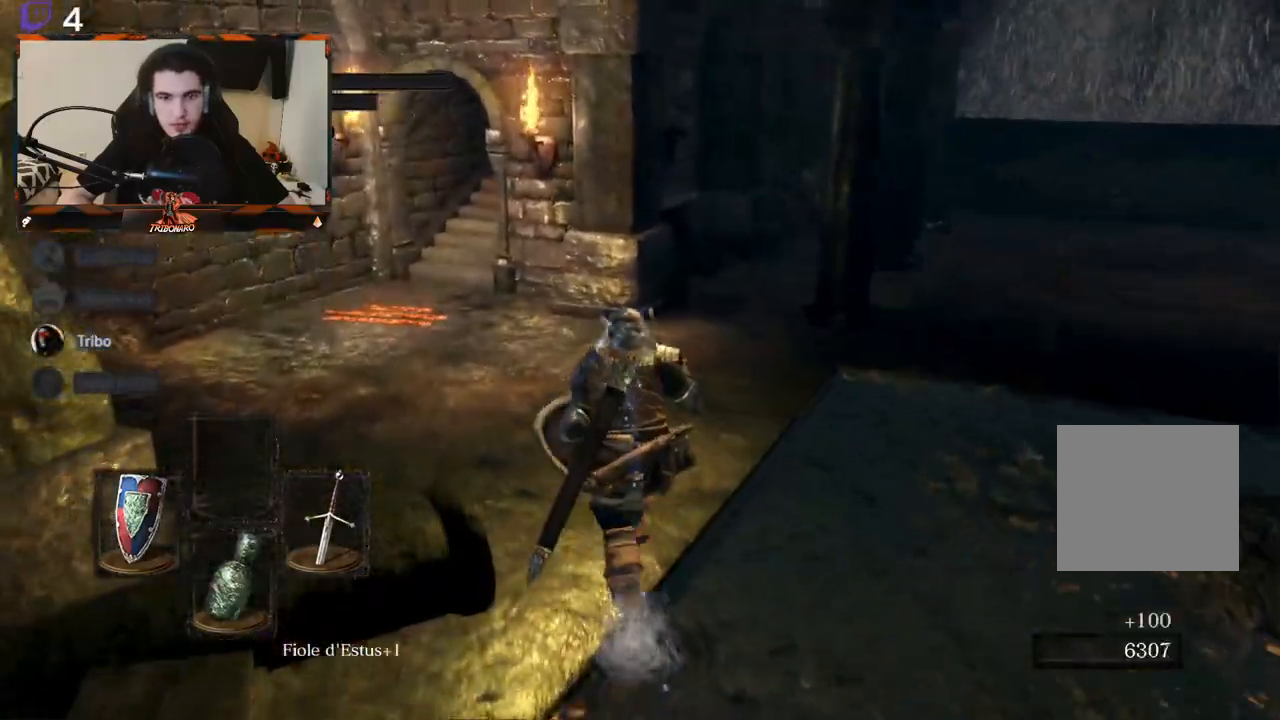
{"buttons": ["B"], "left_stick": "up", "right_stick": "center", "events": [[100, "B", "down"]]}
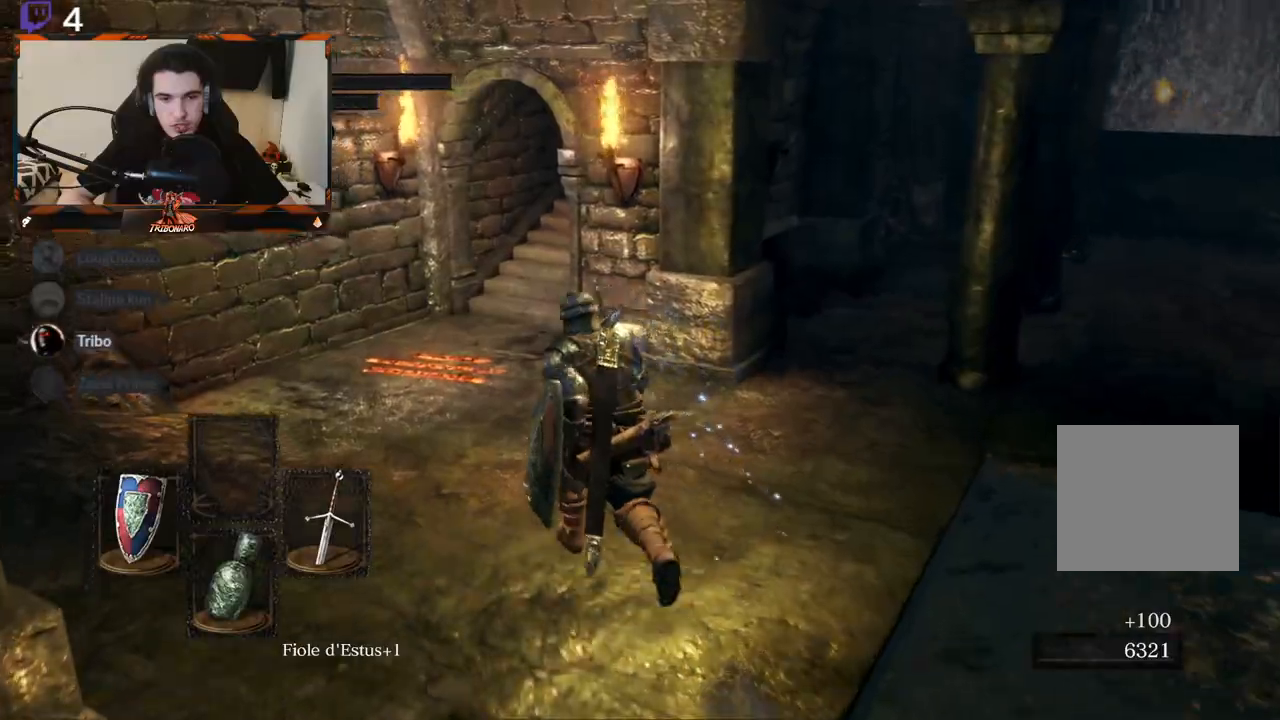
{"buttons": ["B"], "left_stick": "up", "right_stick": "right", "events": [[117, "right_stick", "right"]]}
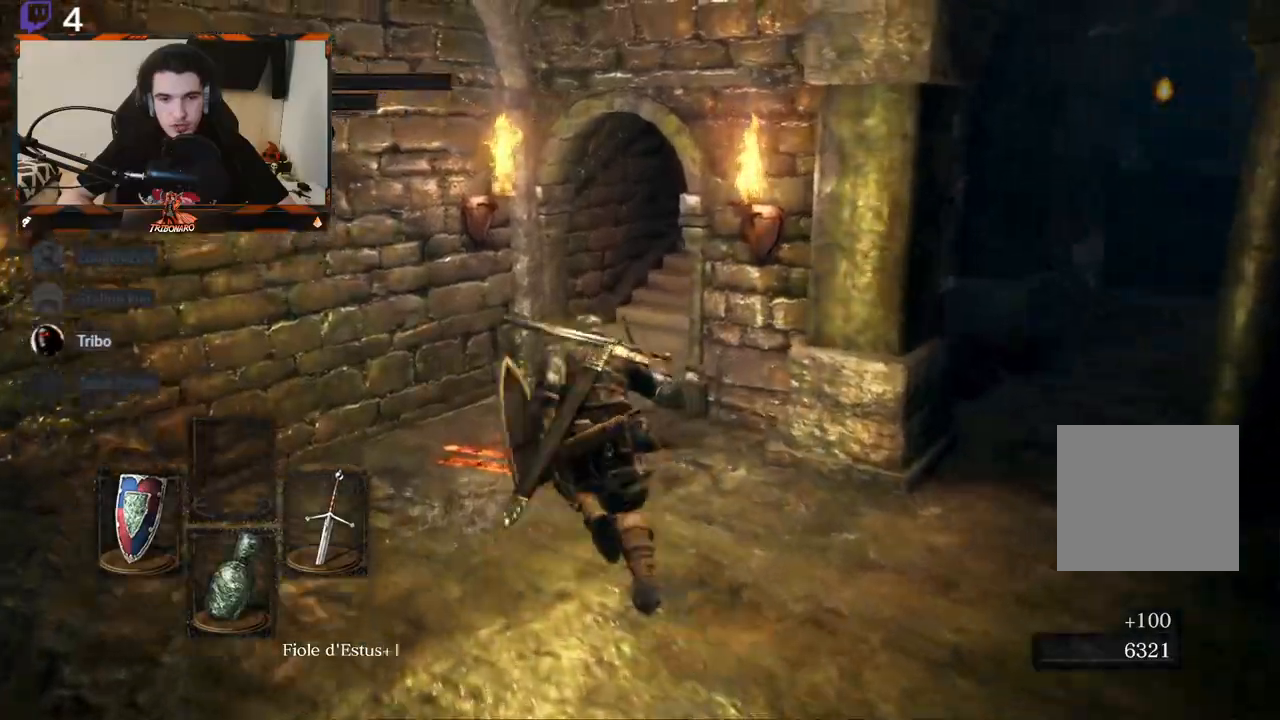
{"buttons": ["B"], "left_stick": "up", "right_stick": "right", "events": []}
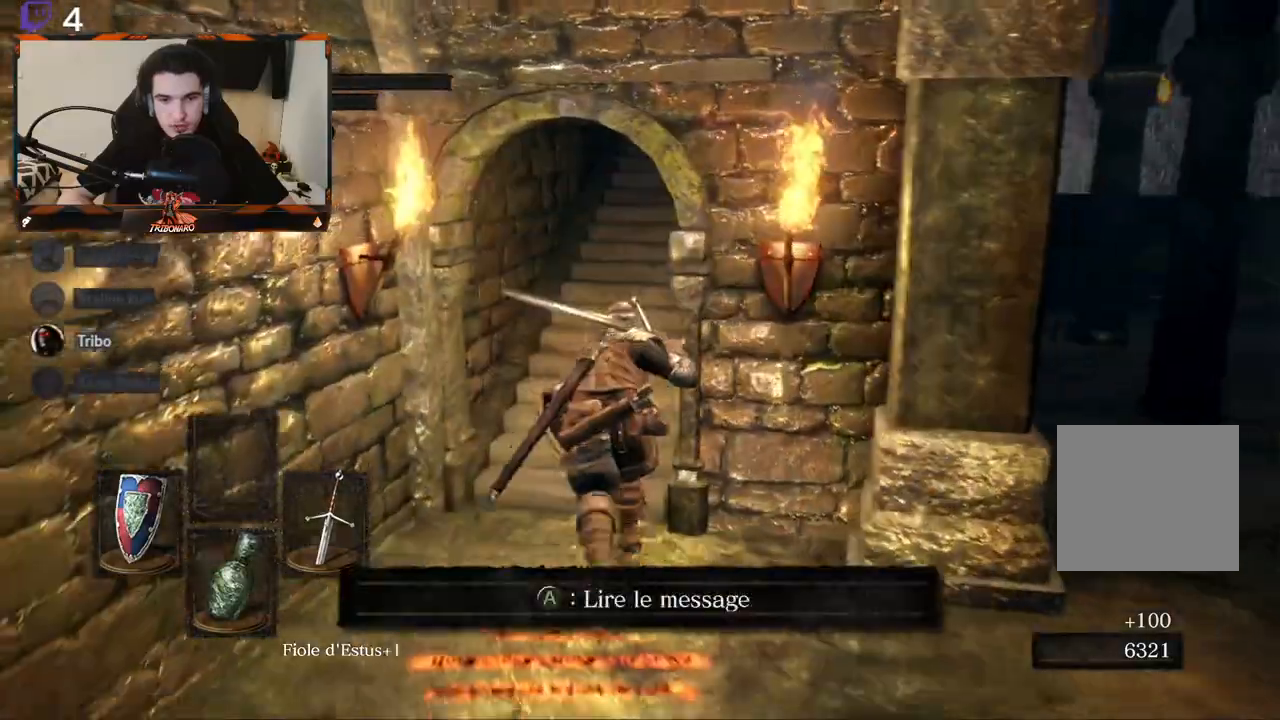
{"buttons": ["B"], "left_stick": "up", "right_stick": "right", "events": [[67, "right_stick", "center"], [267, "right_stick", "right"]]}
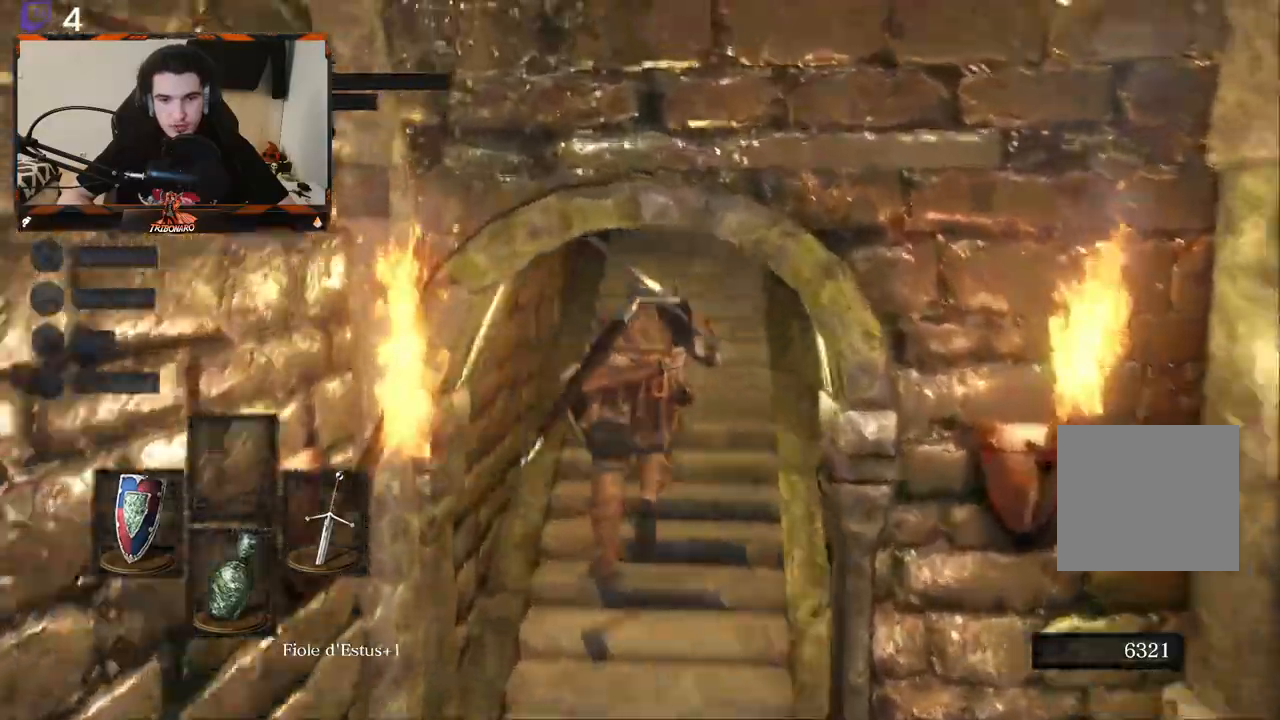
{"buttons": ["B"], "left_stick": "up", "right_stick": "center", "events": [[17, "right_stick", "center"]]}
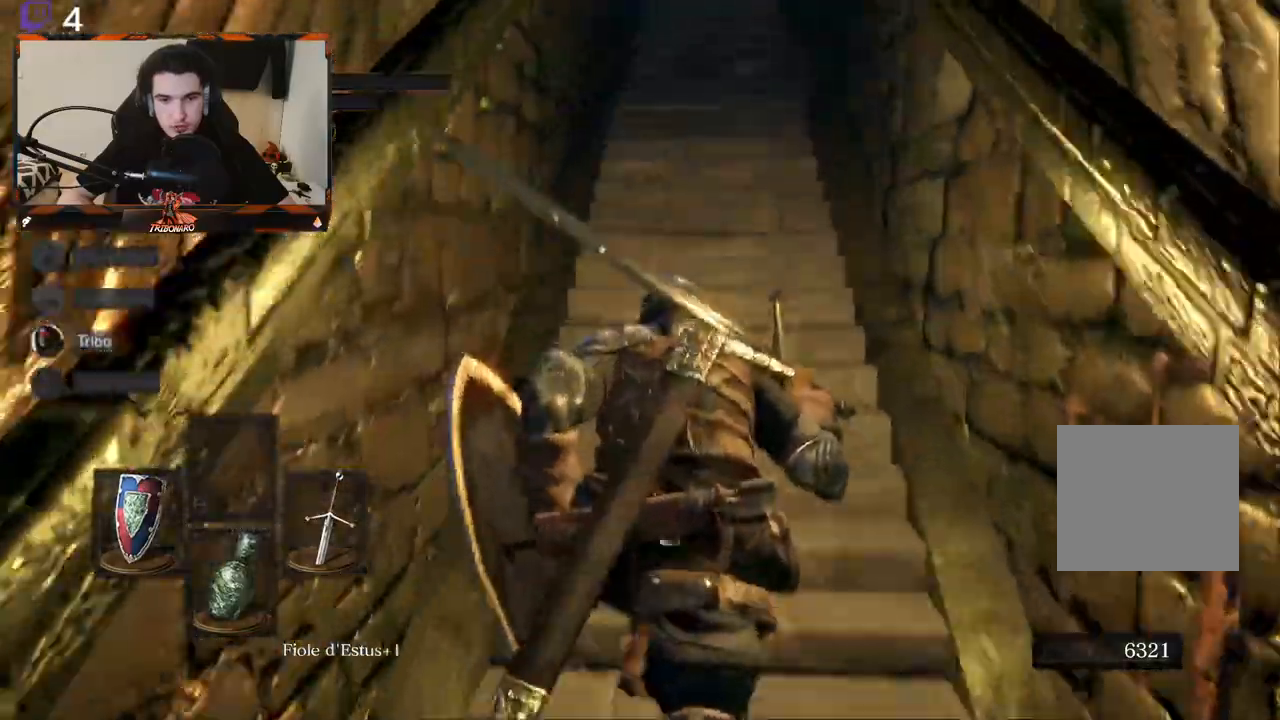
{"buttons": ["B"], "left_stick": "up", "right_stick": "center", "events": []}
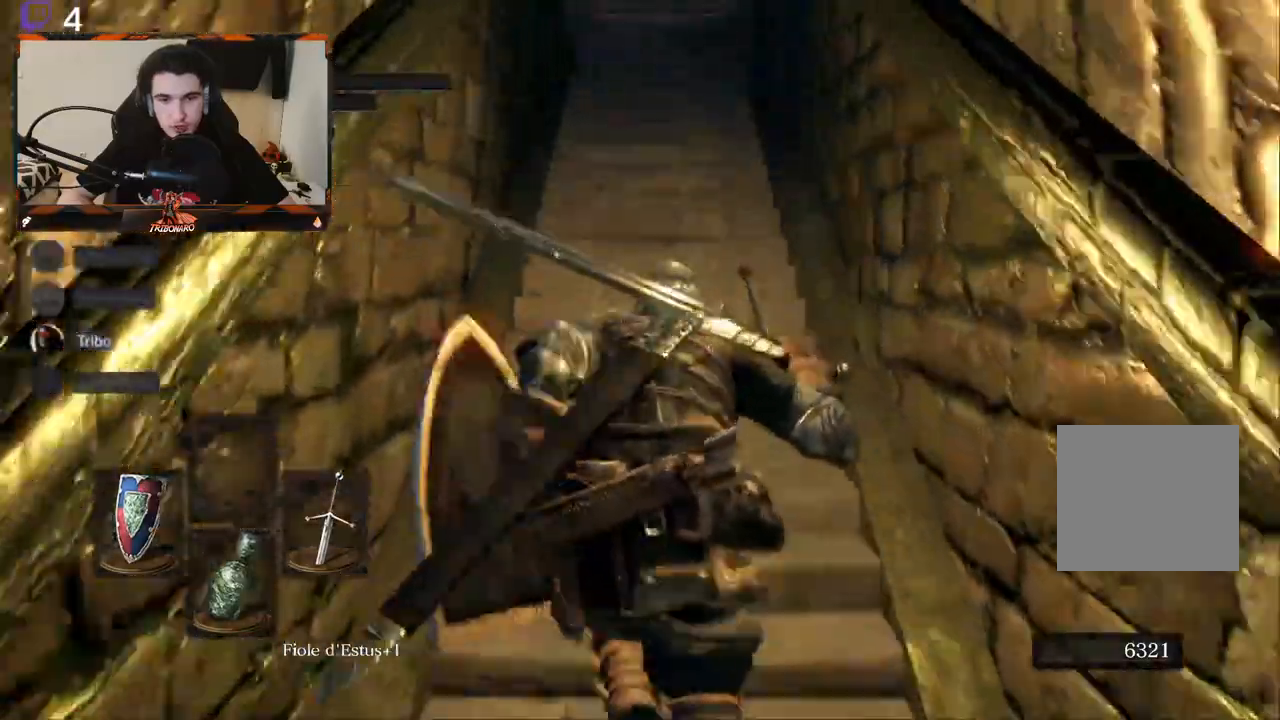
{"buttons": ["B"], "left_stick": "up", "right_stick": "center", "events": []}
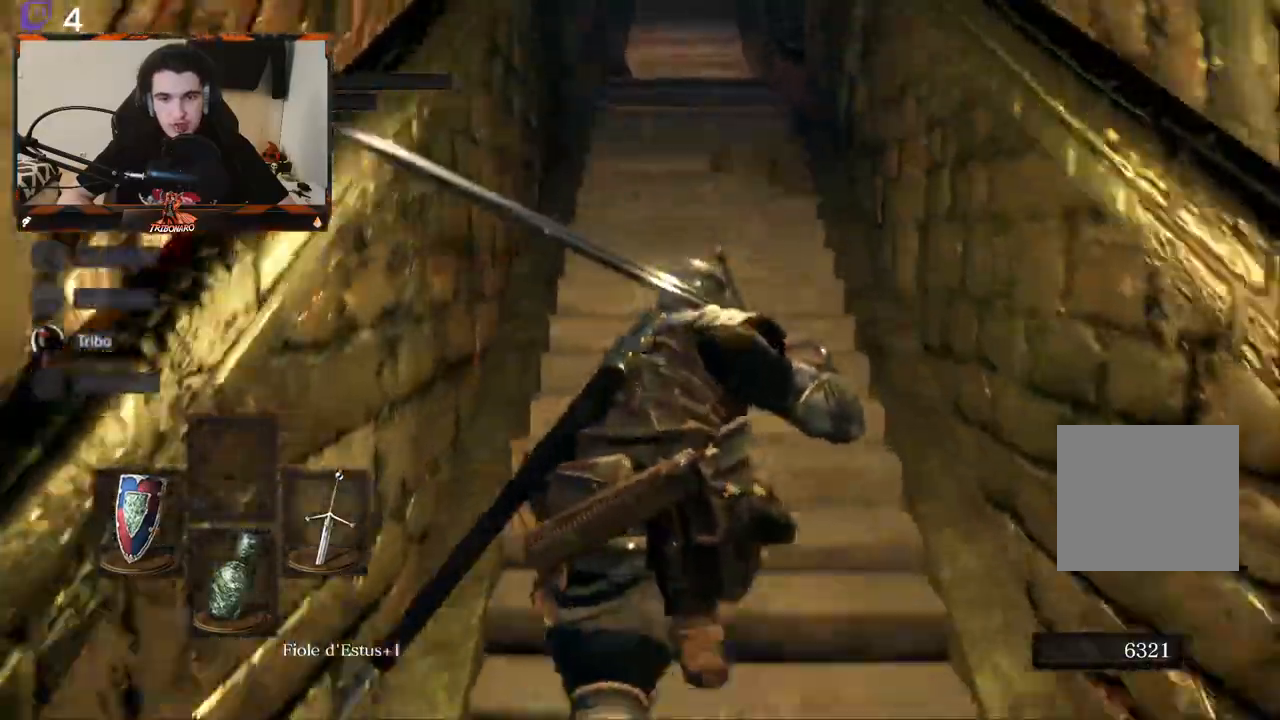
{"buttons": ["B"], "left_stick": "up", "right_stick": "center", "events": []}
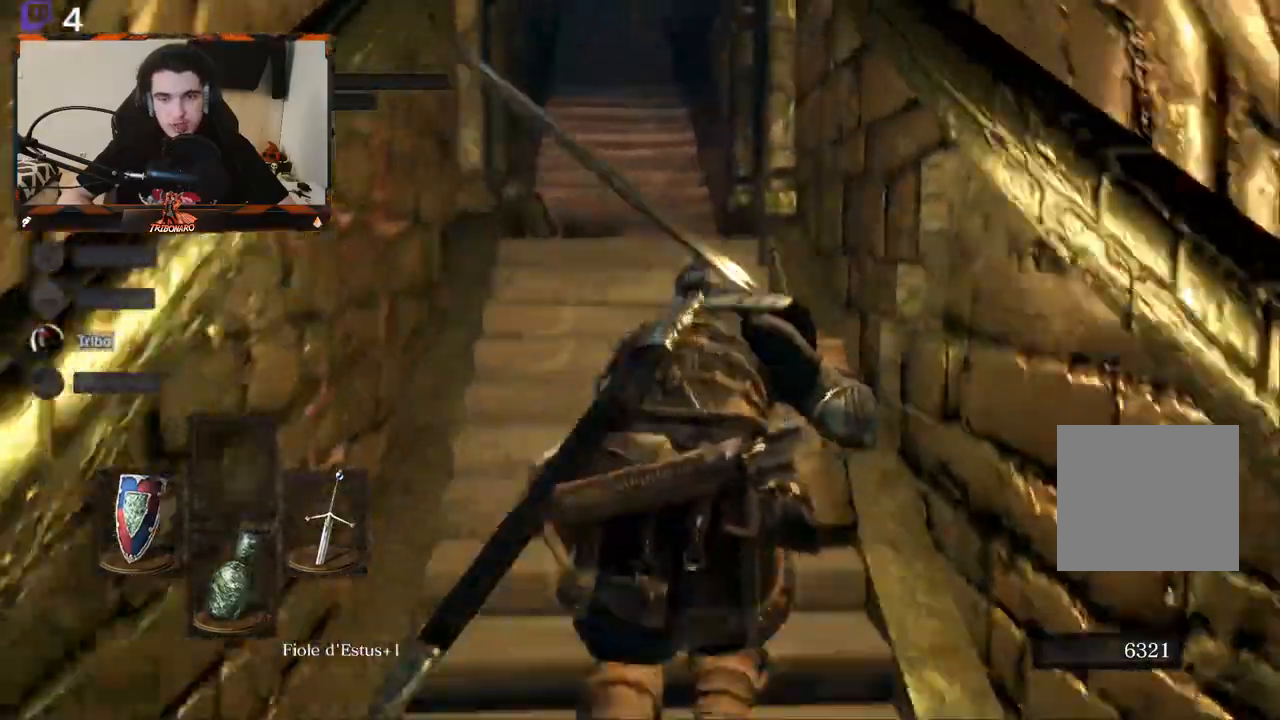
{"buttons": ["B"], "left_stick": "up", "right_stick": "center", "events": []}
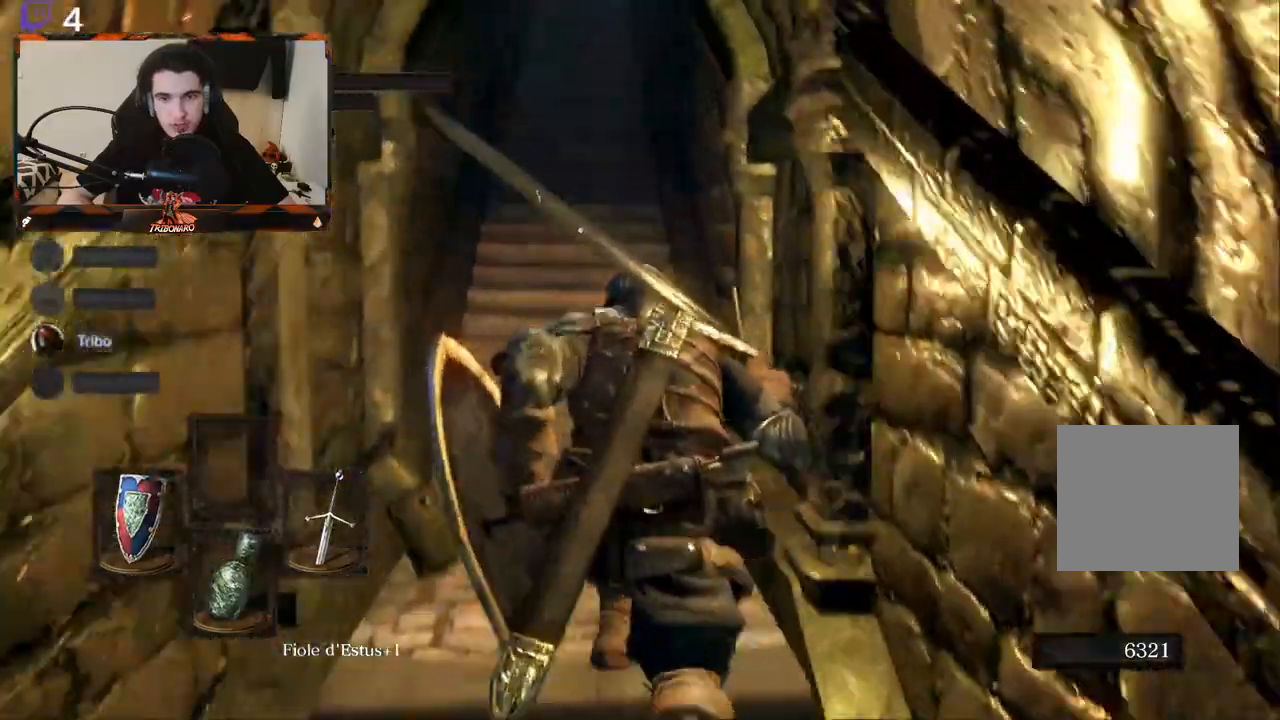
{"buttons": ["B"], "left_stick": "up", "right_stick": "center", "events": []}
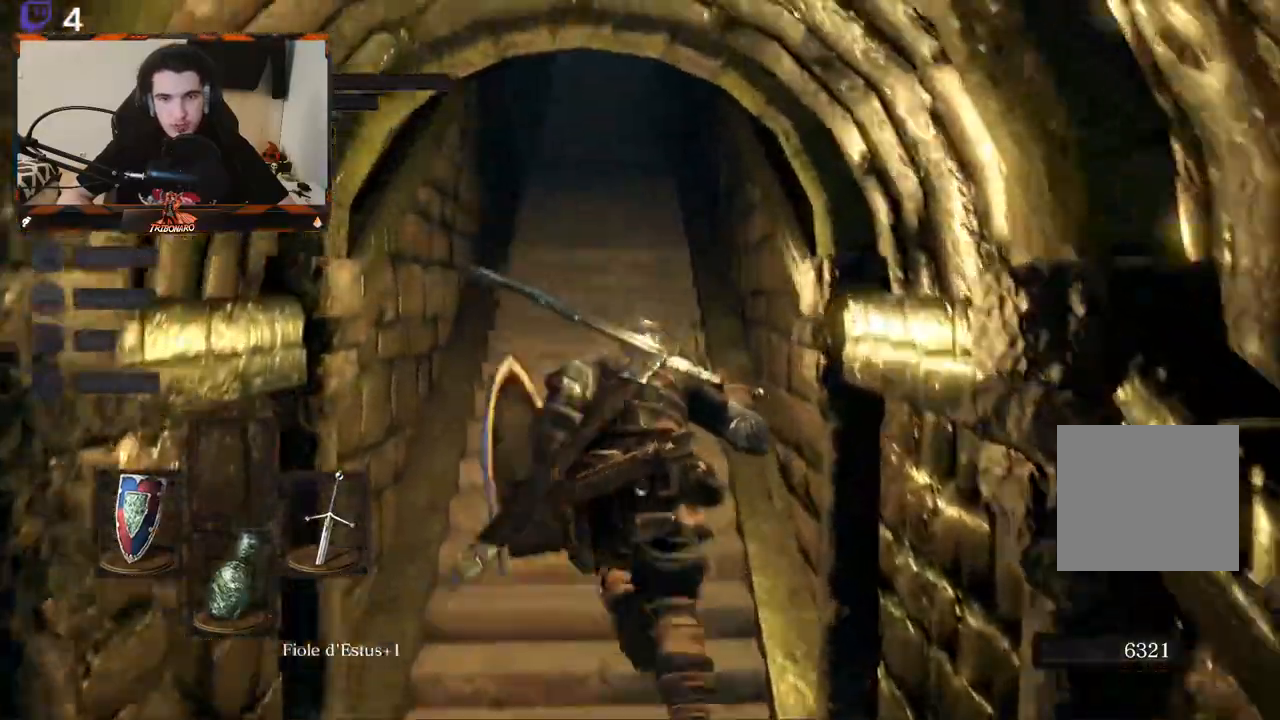
{"buttons": ["B"], "left_stick": "up", "right_stick": "center"}
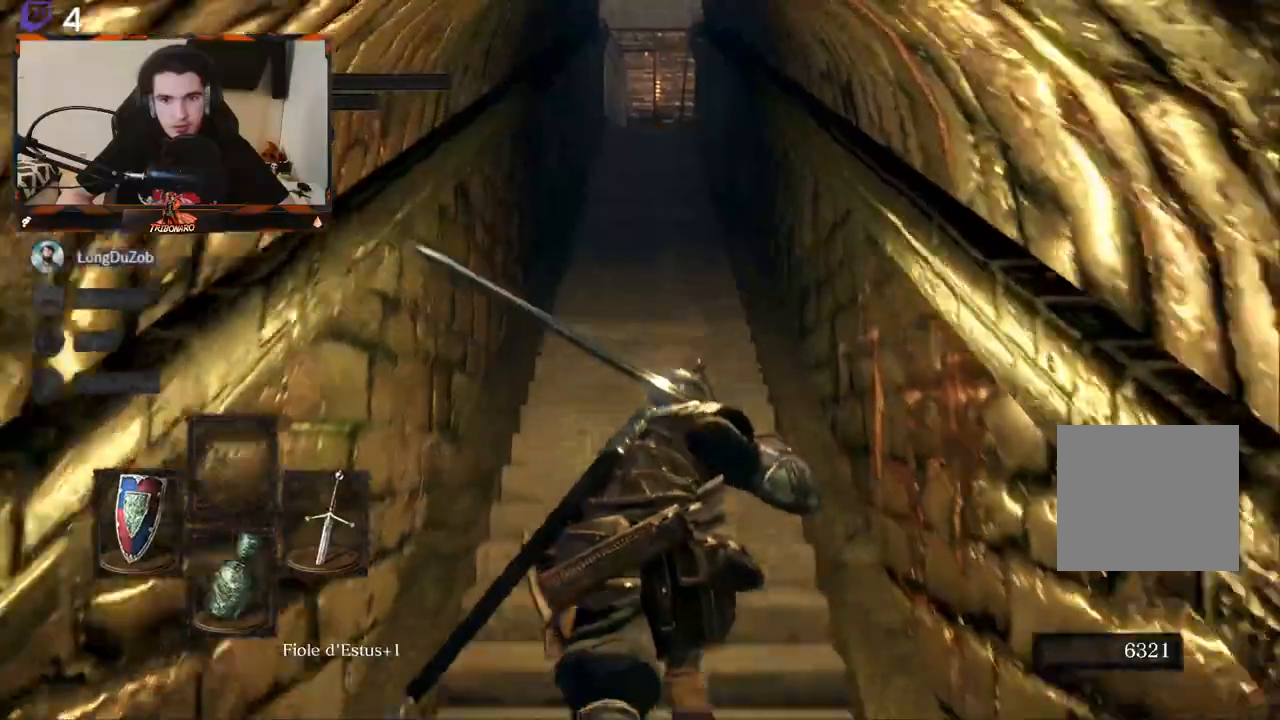
{"buttons": ["B"], "left_stick": "up", "right_stick": "center", "events": []}
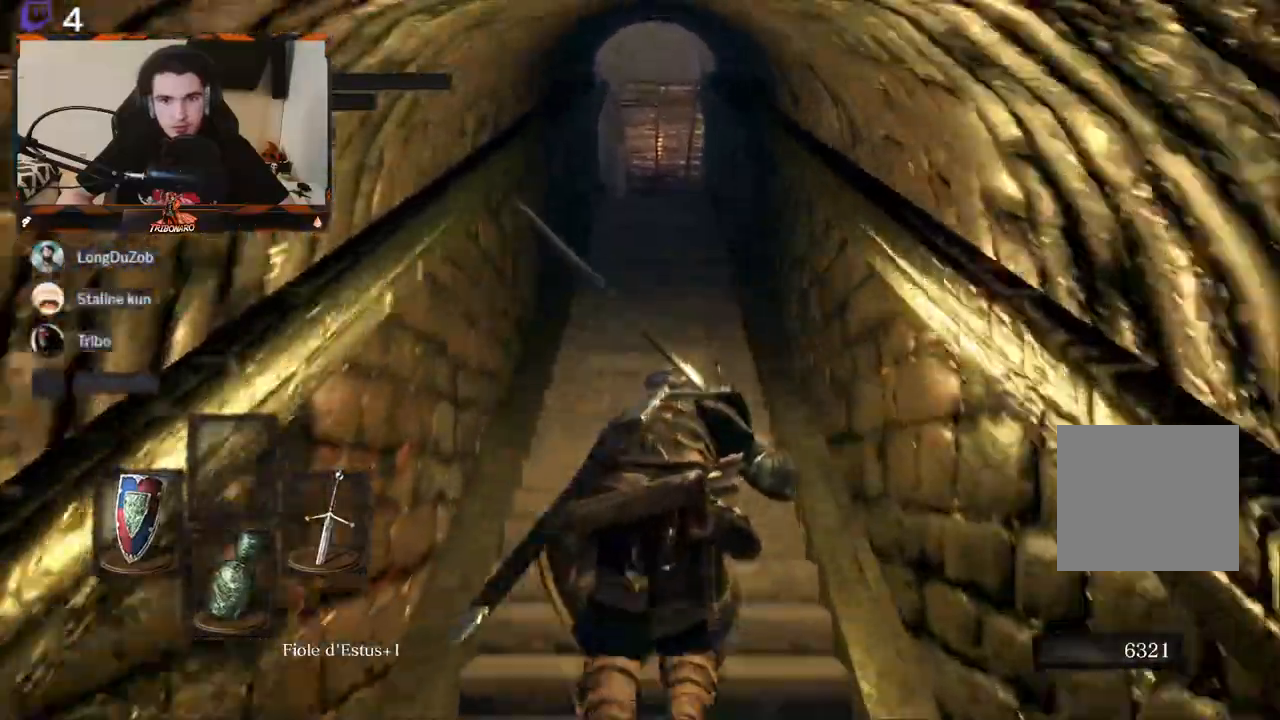
{"buttons": ["B"], "left_stick": "up", "right_stick": "center", "events": []}
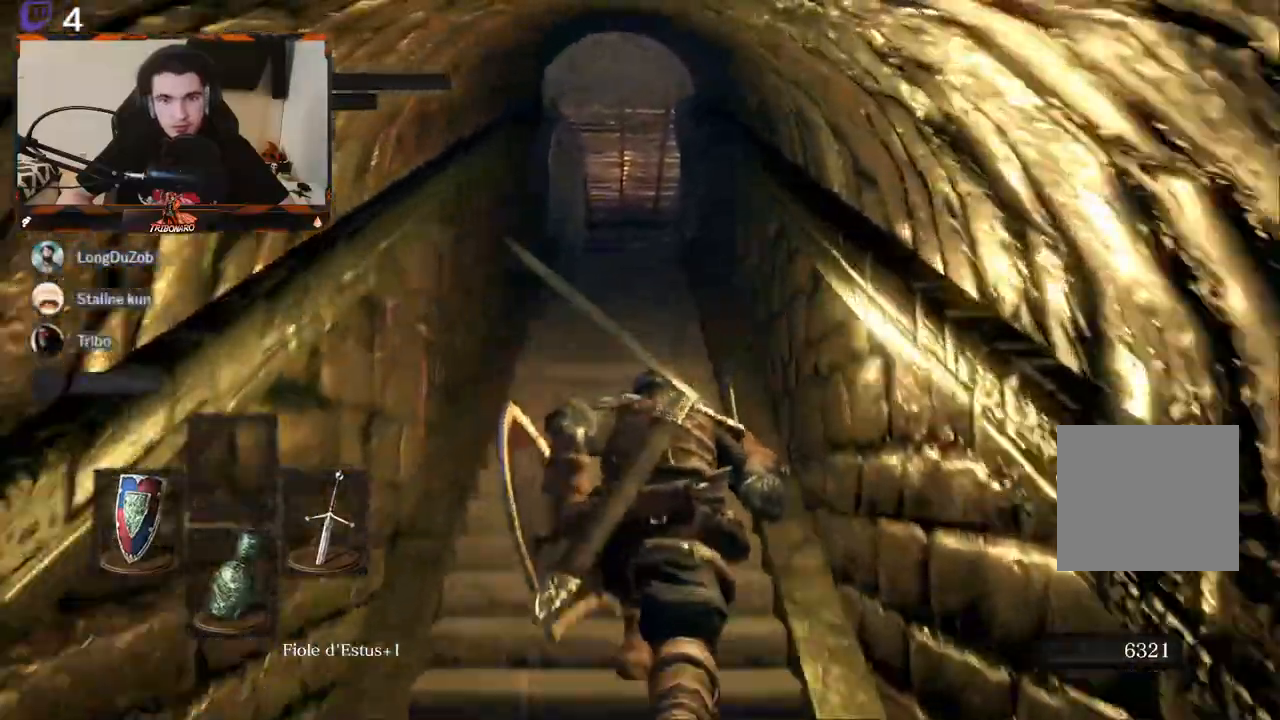
{"buttons": ["B"], "left_stick": "up", "right_stick": "down", "events": [[367, "right_stick", "down"]]}